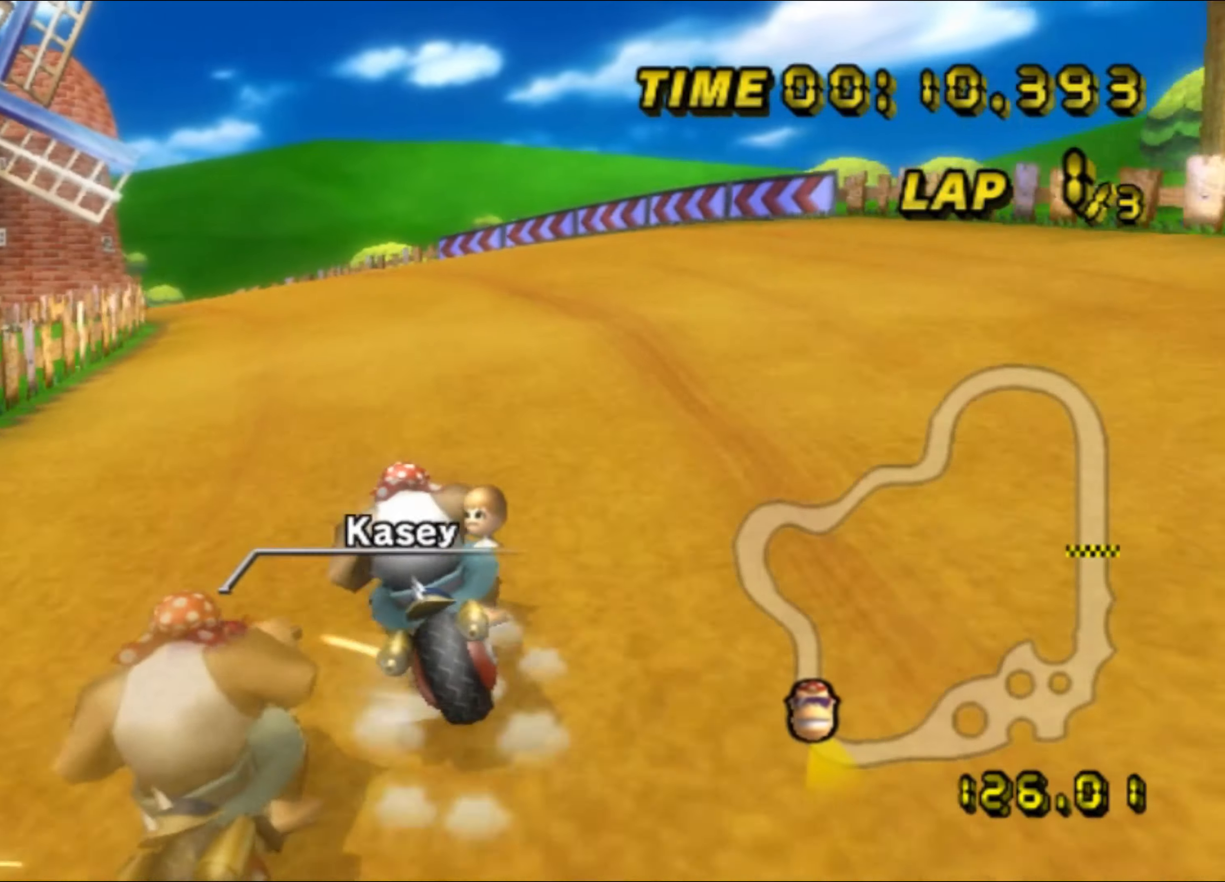
Gameplay with a controller (Nintendo layout); each line is a JSON object with the inputs held at the frame after it. "events" lists button and stick changes between this image and that frame as [ms after this image, input, new state], when the widget could be followed in between. Not read: A L3 R3.
{"buttons": ["R1"], "left_stick": "up-left", "events": [[100, "left_stick", "up-left"]]}
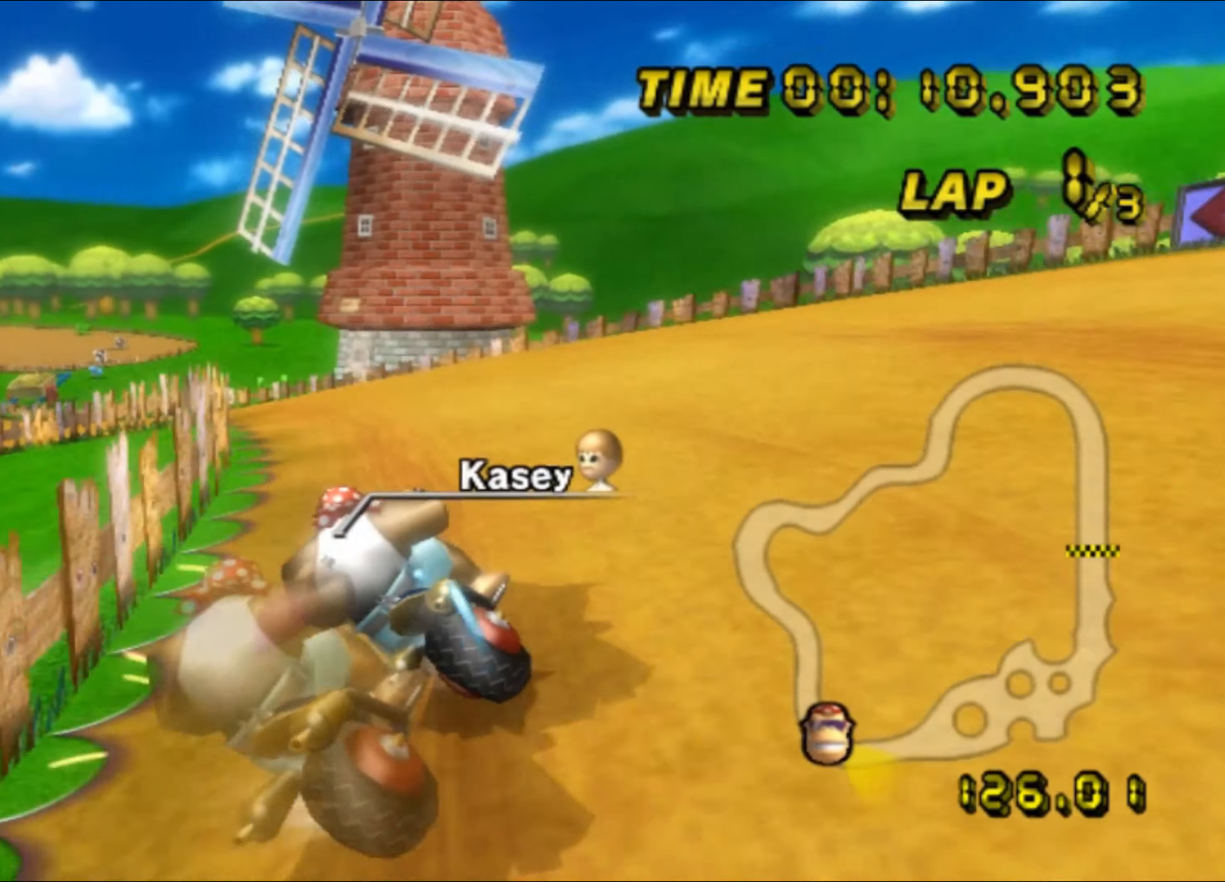
{"buttons": ["DPAD_DOWN"], "left_stick": "left", "events": [[150, "left_stick", "left"], [400, "DPAD_UP", "down"], [400, "R1", "up"], [417, "DPAD_UP", "up"], [500, "DPAD_DOWN", "down"]]}
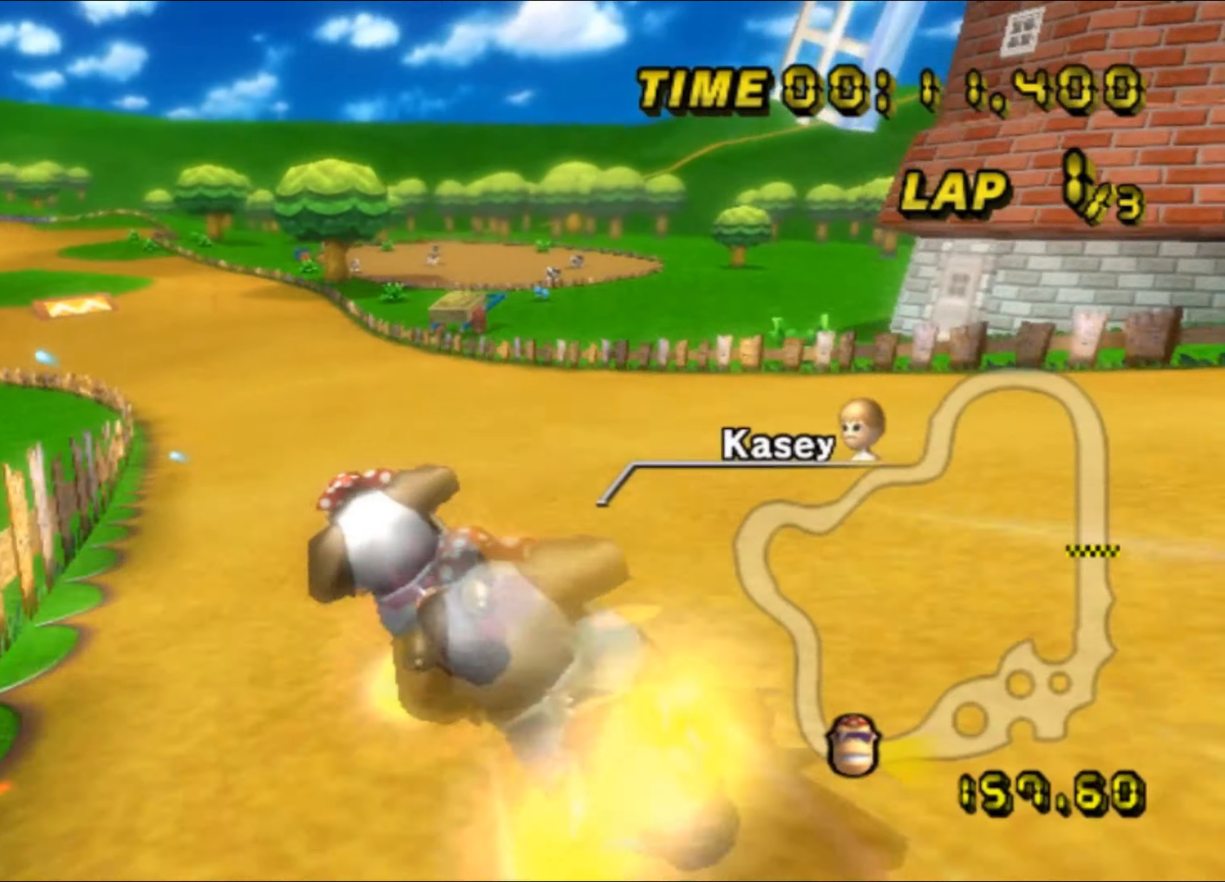
{"buttons": [], "left_stick": "center", "events": [[17, "DPAD_DOWN", "up"], [250, "left_stick", "center"]]}
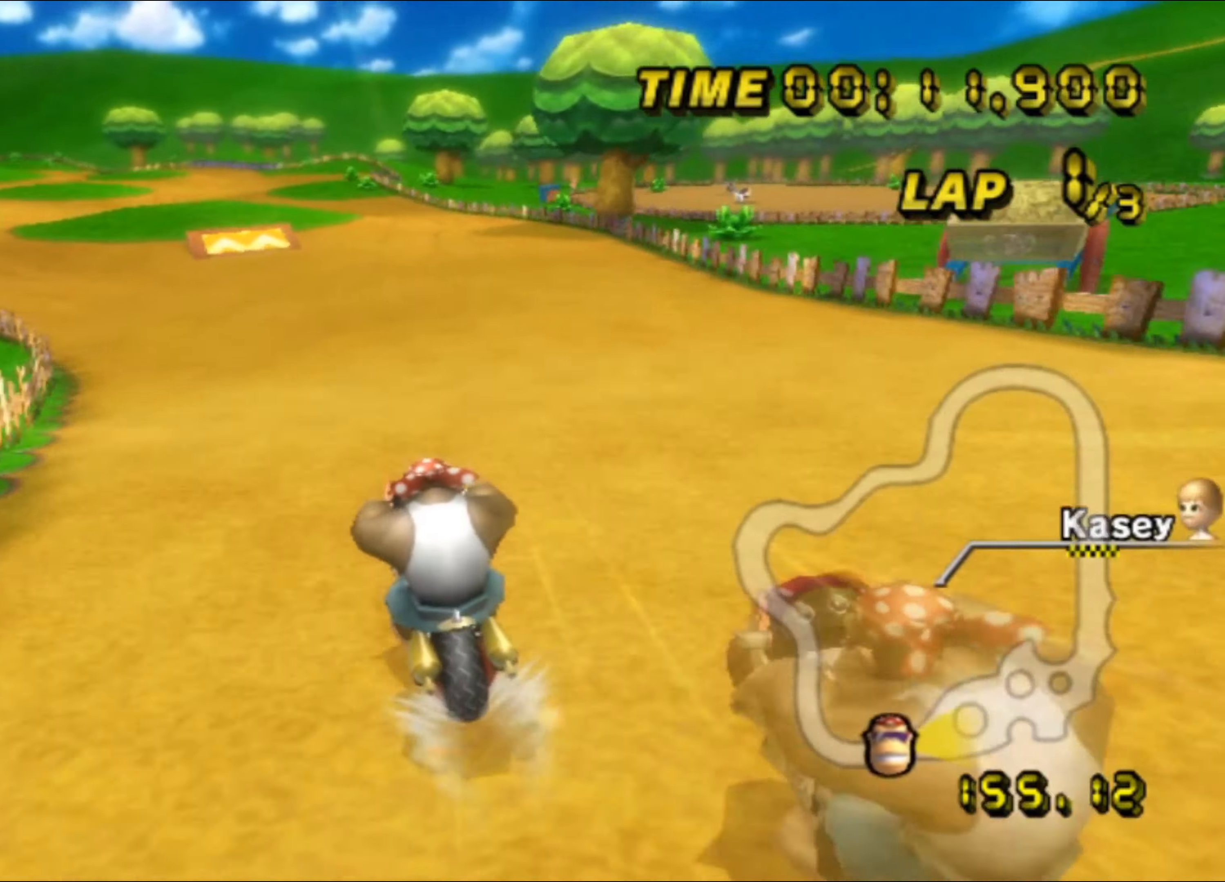
{"buttons": ["R1"], "left_stick": "center", "events": [[484, "R1", "down"]]}
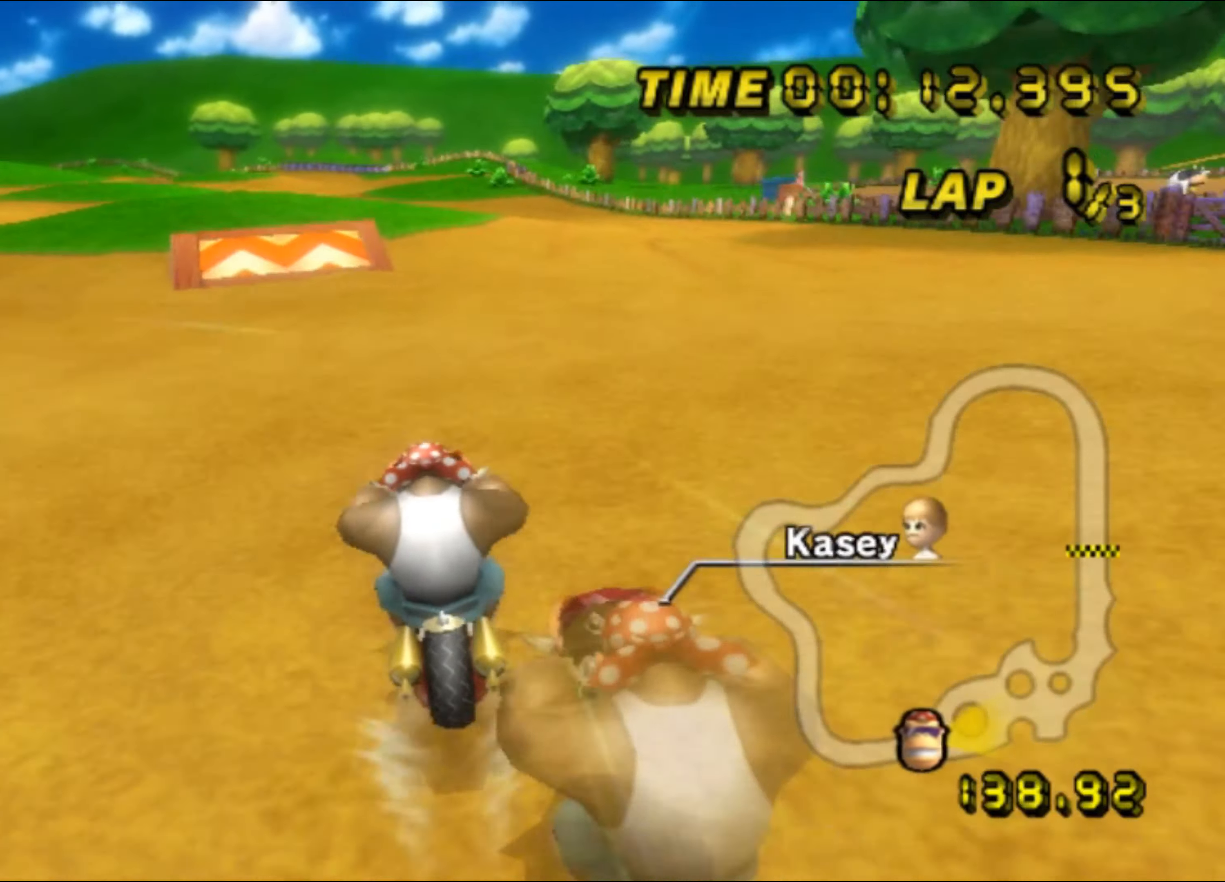
{"buttons": [], "left_stick": "up", "events": [[117, "left_stick", "left"], [267, "R1", "up"], [267, "left_stick", "up"]]}
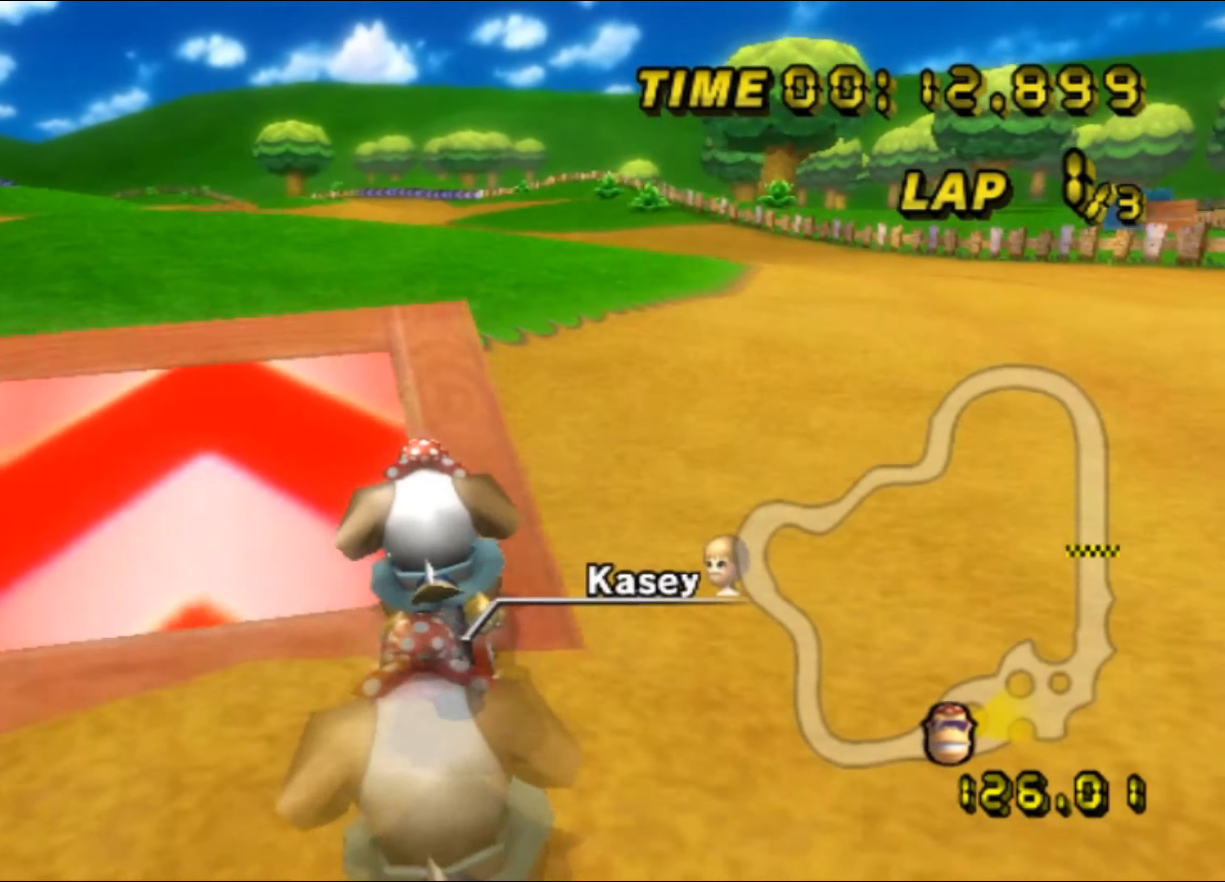
{"buttons": [], "left_stick": "up", "events": [[34, "DPAD_UP", "down"], [50, "DPAD_UP", "up"], [117, "DPAD_DOWN", "down"], [117, "left_stick", "up-left"], [134, "DPAD_DOWN", "up"], [250, "left_stick", "up"]]}
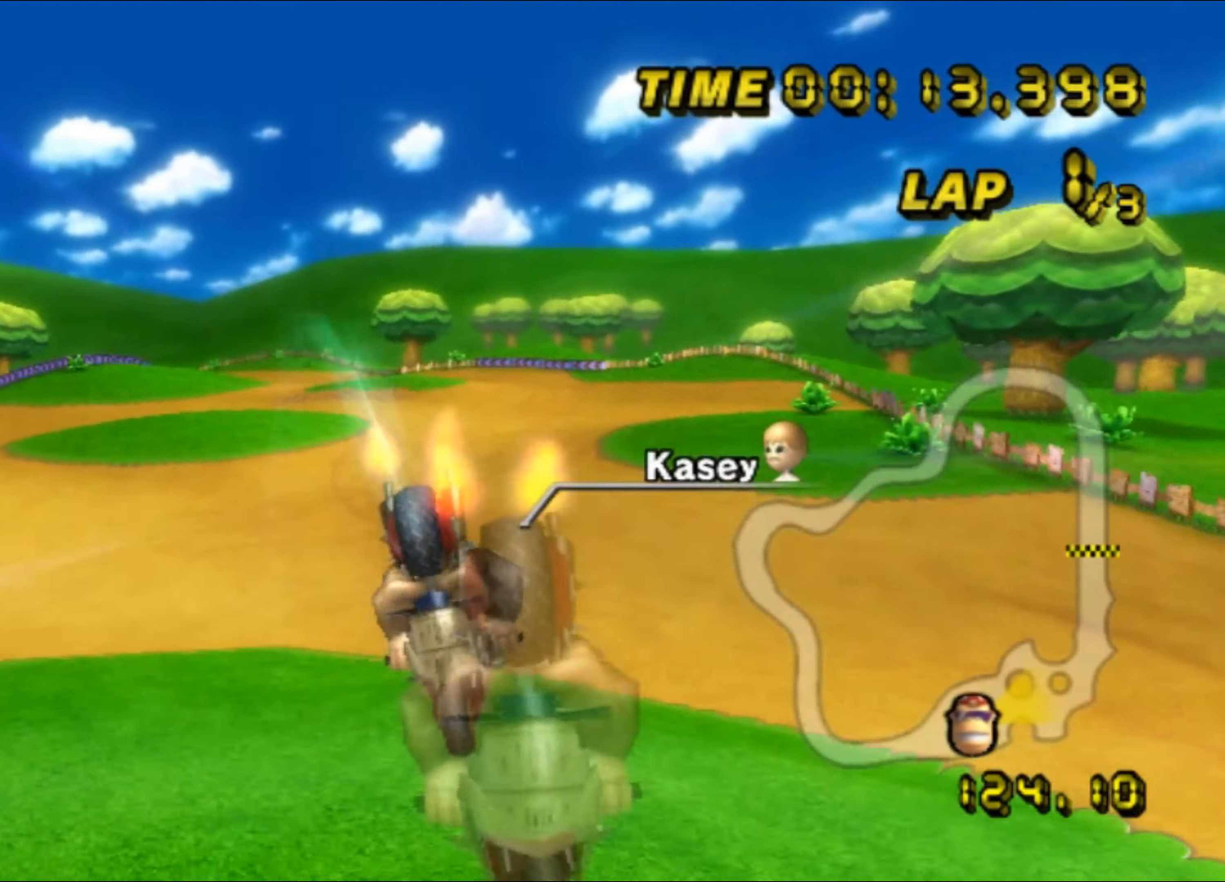
{"buttons": ["R1"], "left_stick": "left", "events": [[284, "R1", "down"], [300, "left_stick", "center"], [400, "left_stick", "left"]]}
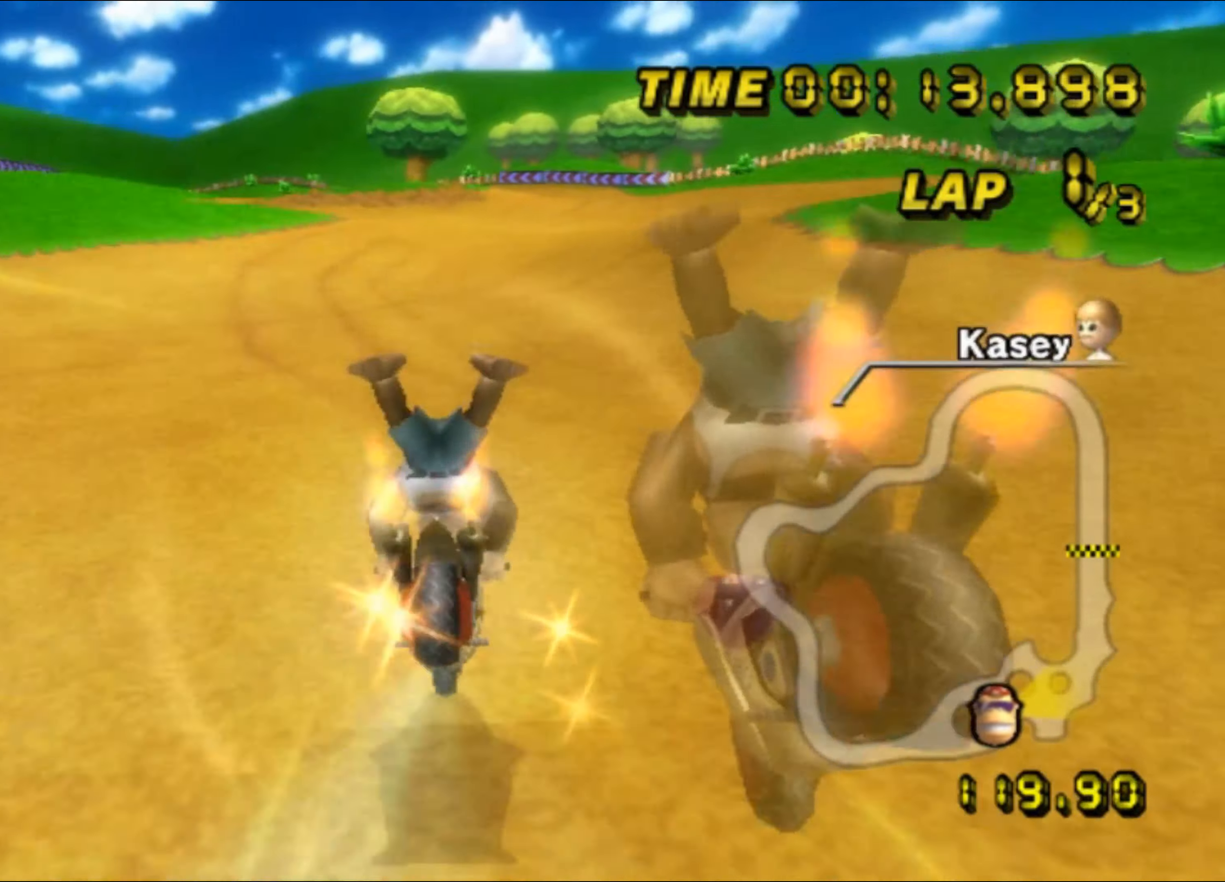
{"buttons": ["R1"], "left_stick": "up", "events": [[50, "left_stick", "up"], [200, "left_stick", "up-left"], [300, "left_stick", "up"]]}
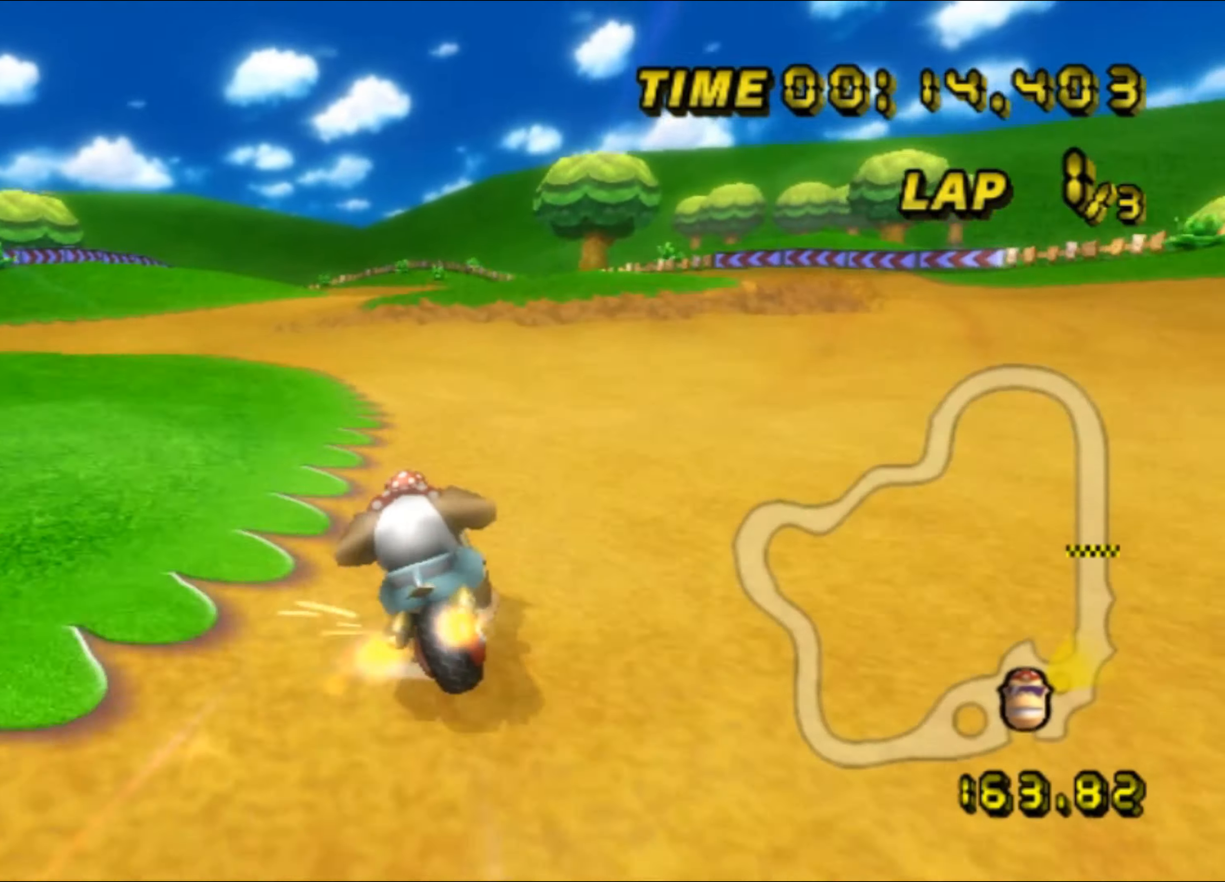
{"buttons": ["R1"], "left_stick": "right", "events": [[200, "left_stick", "right"]]}
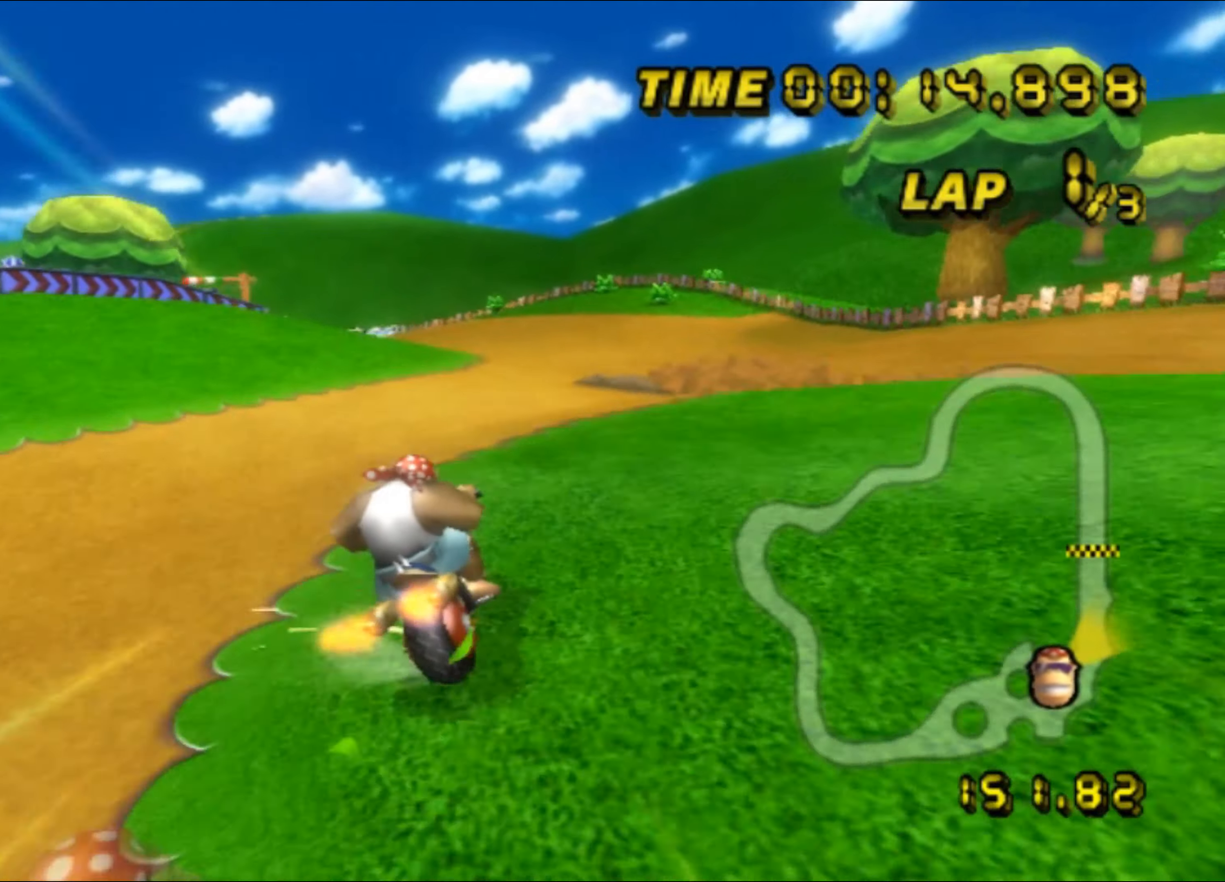
{"buttons": ["R1"], "left_stick": "left", "events": [[84, "left_stick", "up-left"], [267, "left_stick", "up-right"], [350, "left_stick", "up-left"], [484, "left_stick", "left"]]}
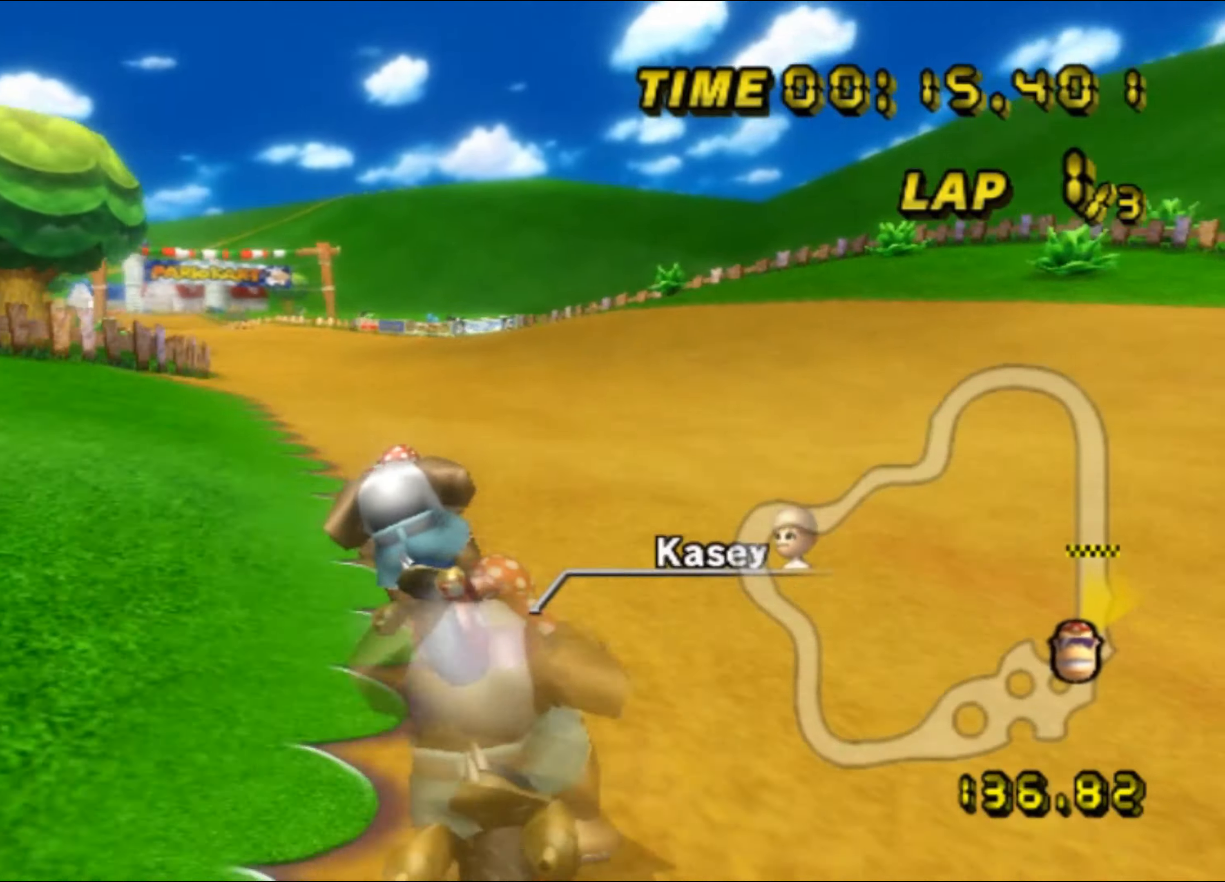
{"buttons": [], "left_stick": "right", "events": [[467, "left_stick", "right"], [484, "R1", "up"]]}
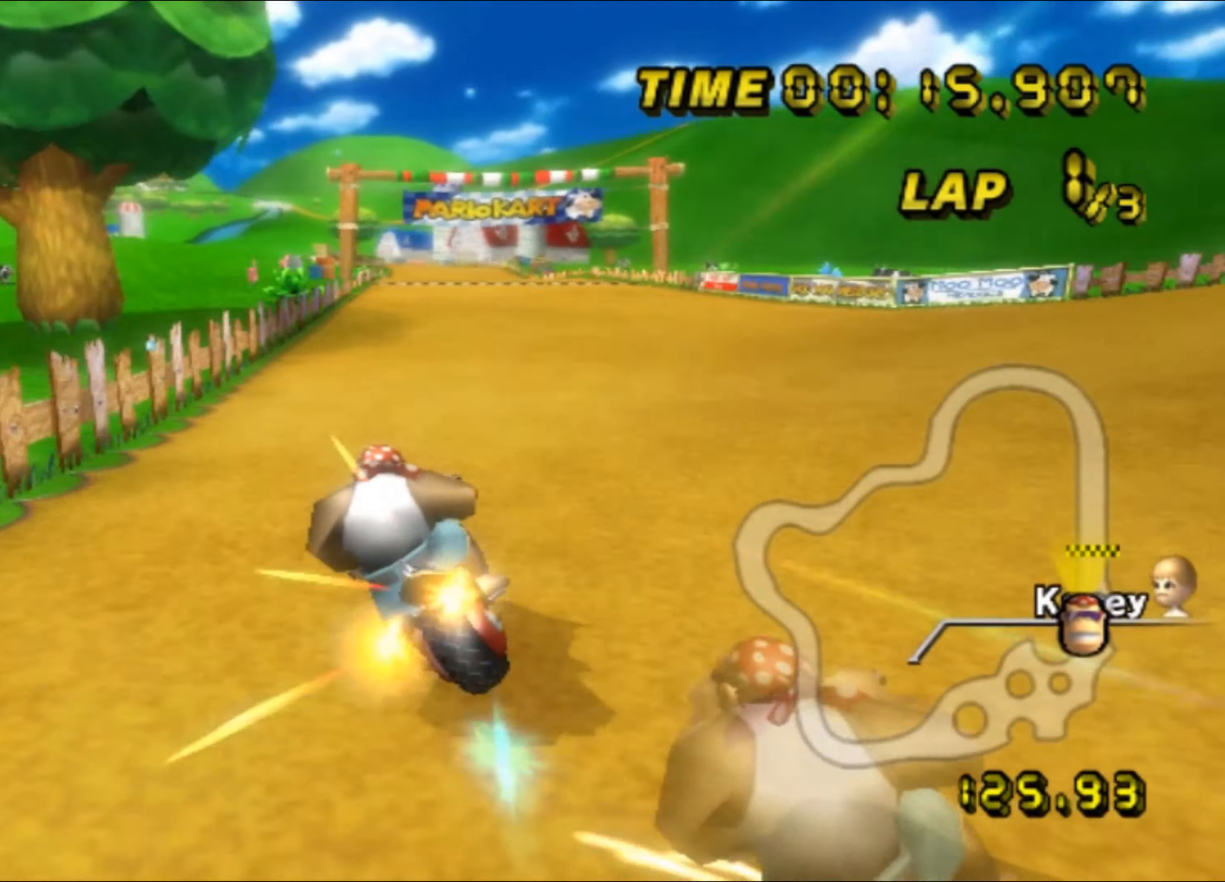
{"buttons": [], "left_stick": "up", "events": [[134, "left_stick", "center"], [284, "DPAD_UP", "down"], [300, "DPAD_UP", "up"], [367, "left_stick", "right"], [384, "DPAD_DOWN", "down"], [400, "DPAD_DOWN", "up"], [483, "left_stick", "up"]]}
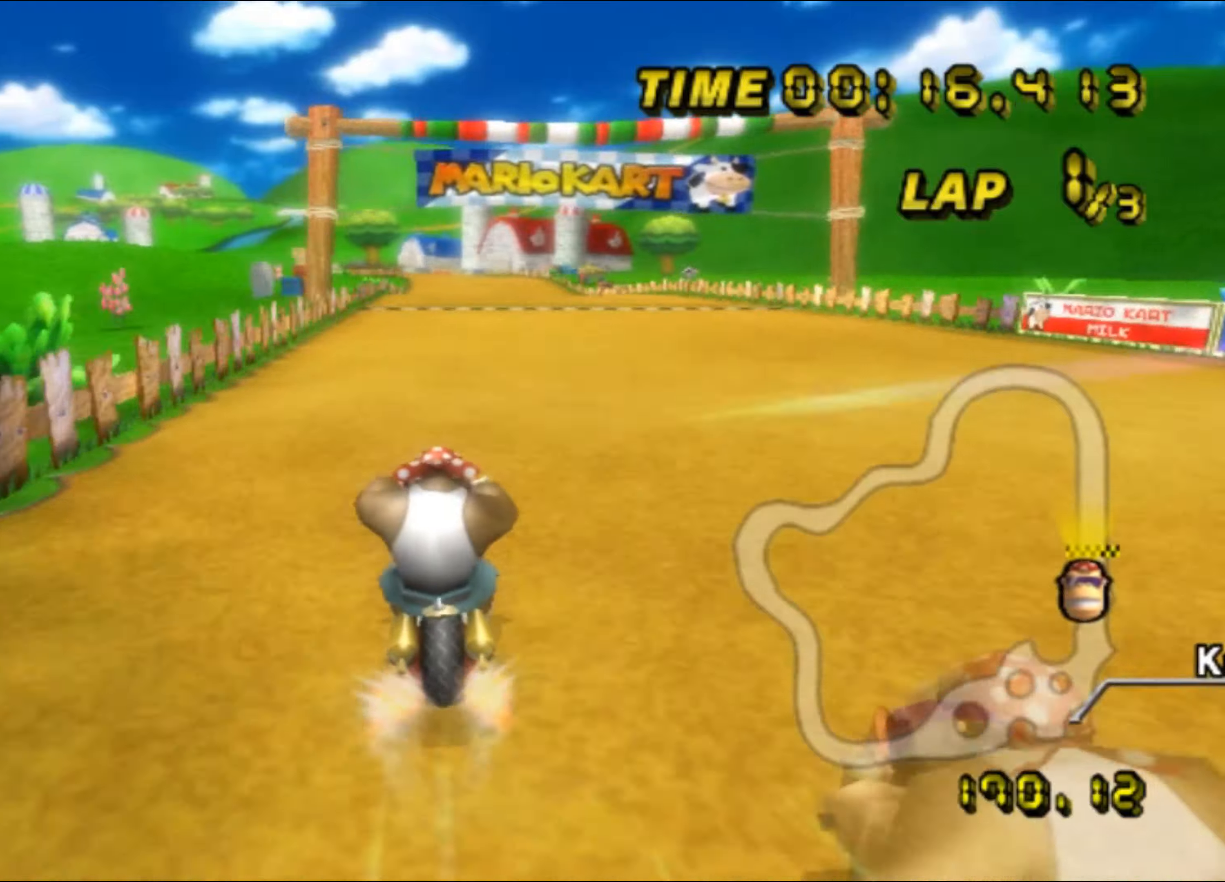
{"buttons": [], "left_stick": "center", "events": [[16, "left_stick", "center"]]}
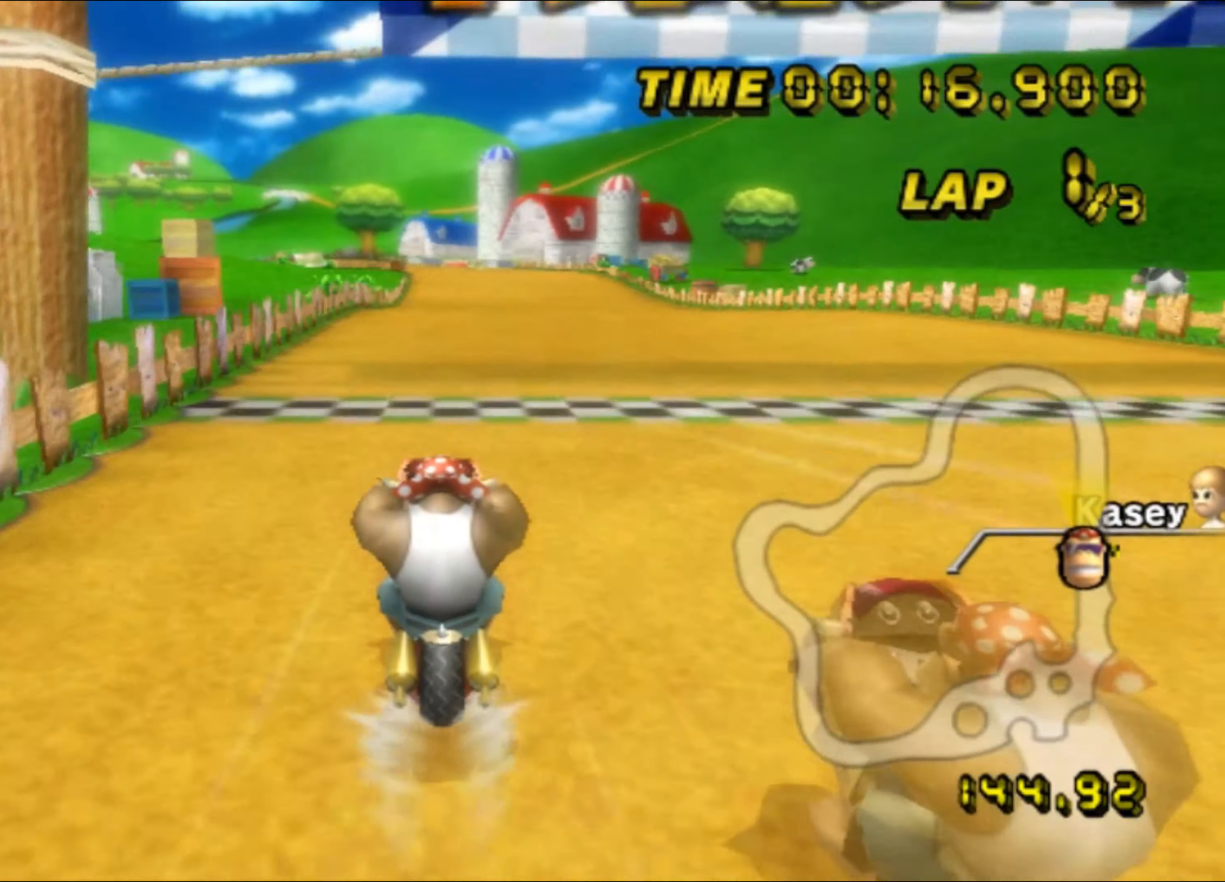
{"buttons": [], "left_stick": "center", "events": []}
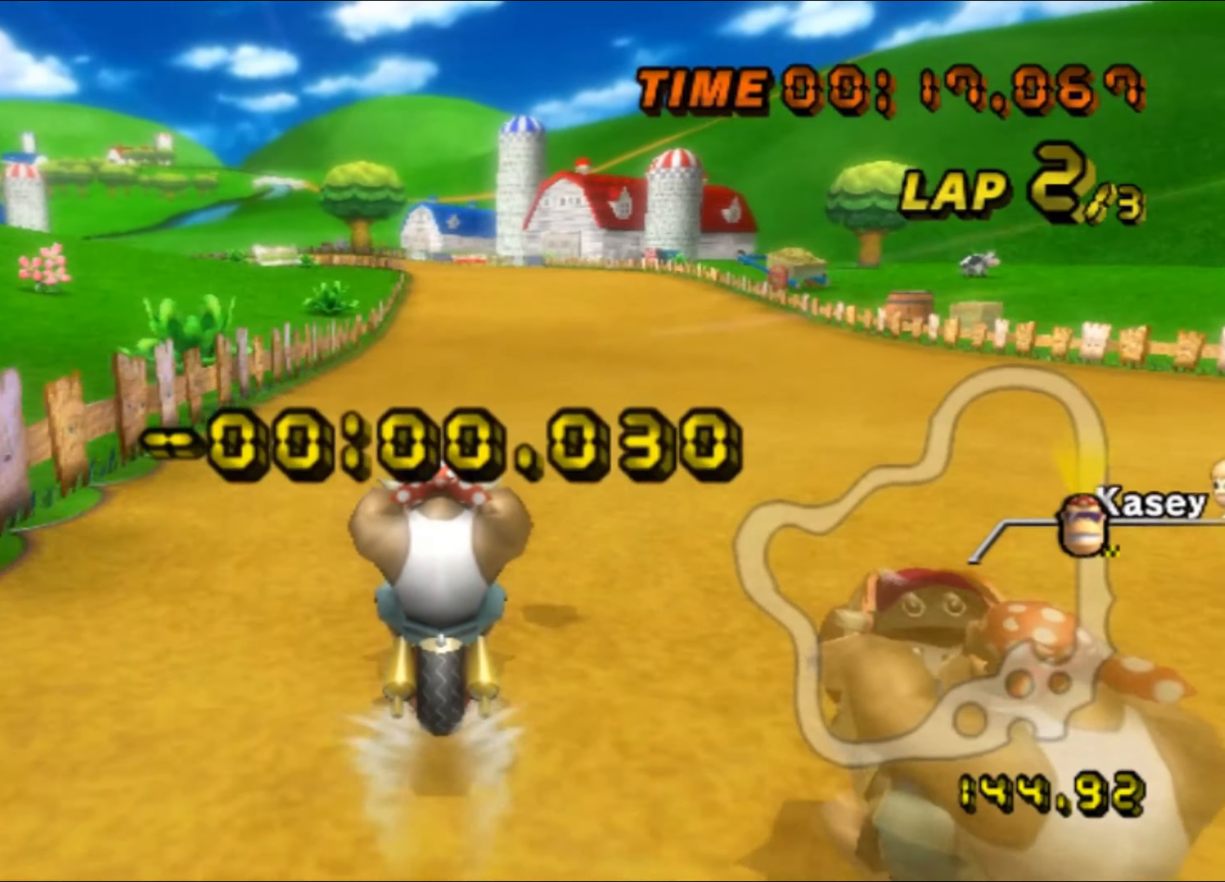
{"buttons": [], "left_stick": "center", "events": []}
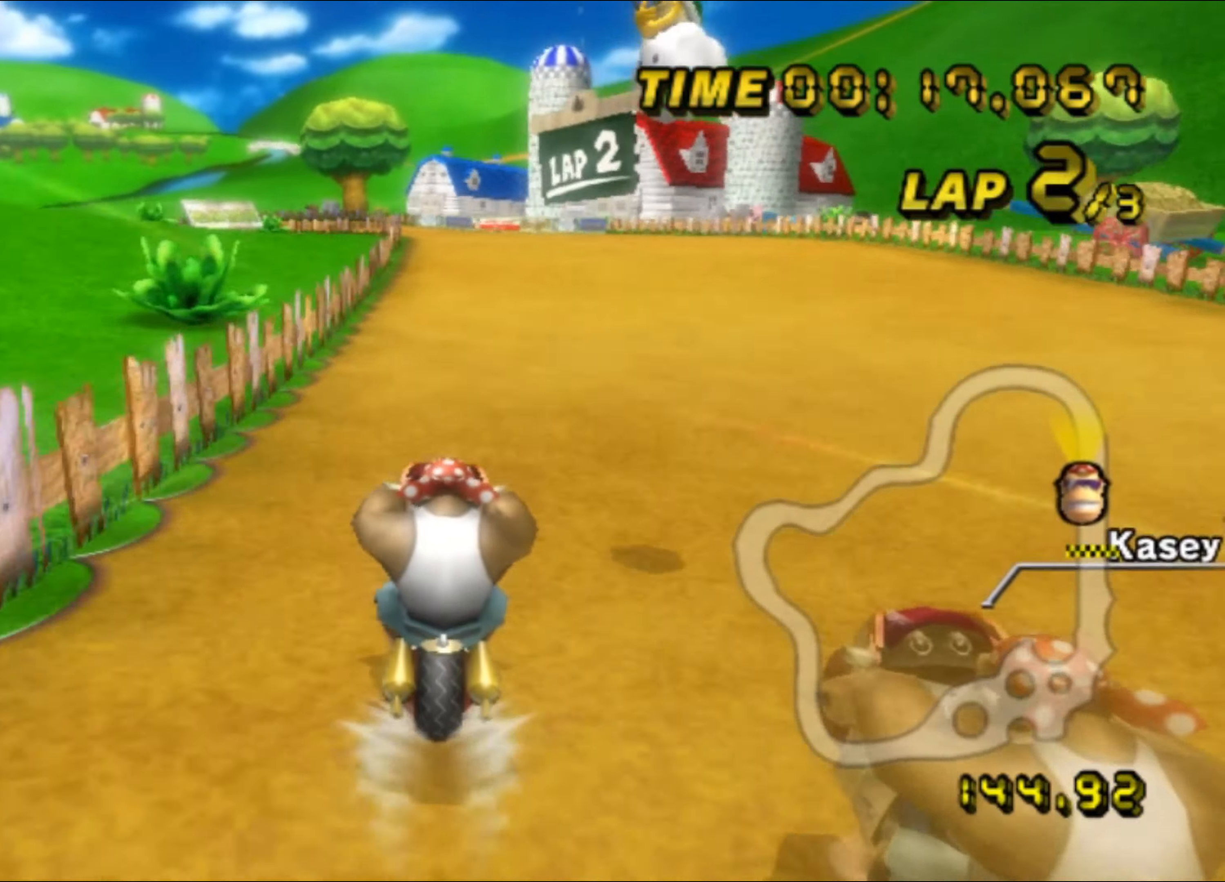
{"buttons": [], "left_stick": "center", "events": []}
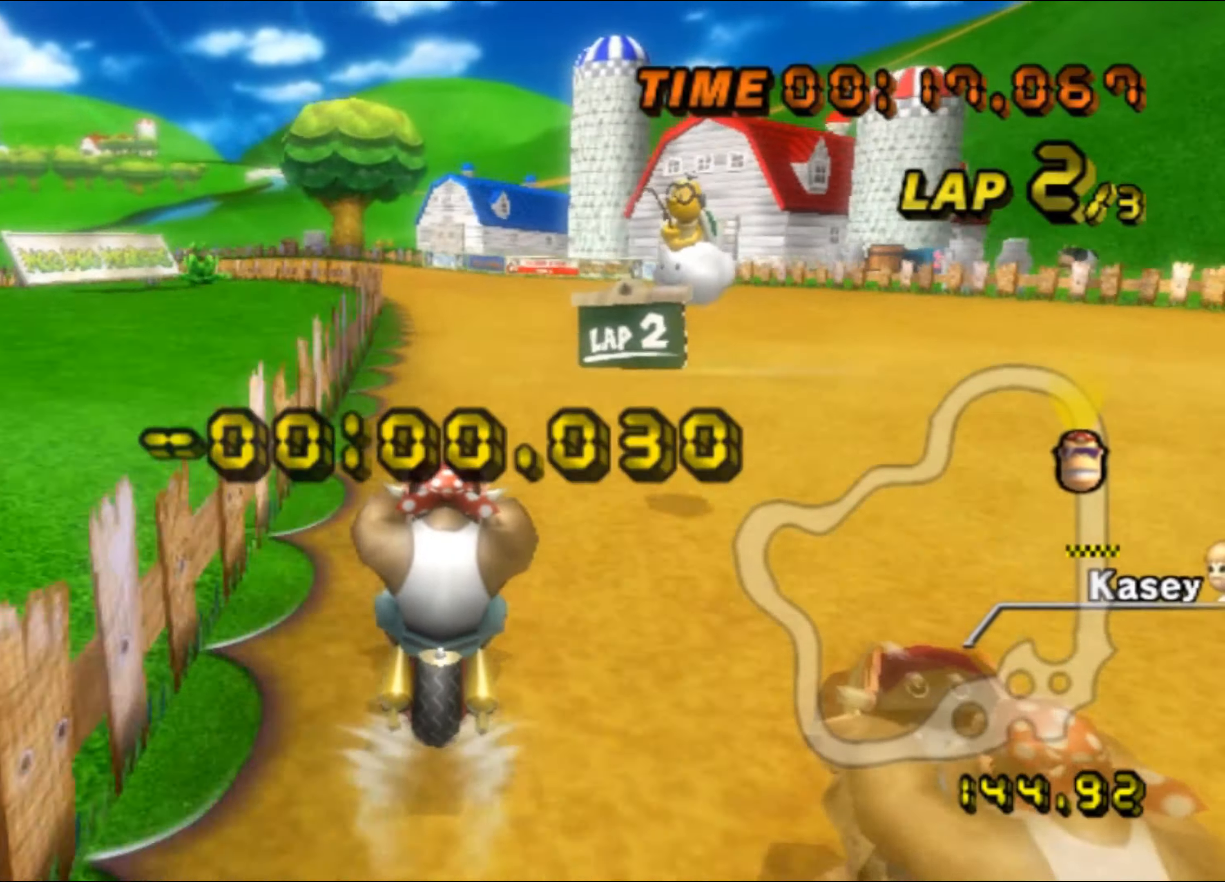
{"buttons": ["R1"], "left_stick": "up-left", "events": [[100, "R1", "down"], [350, "left_stick", "up-left"]]}
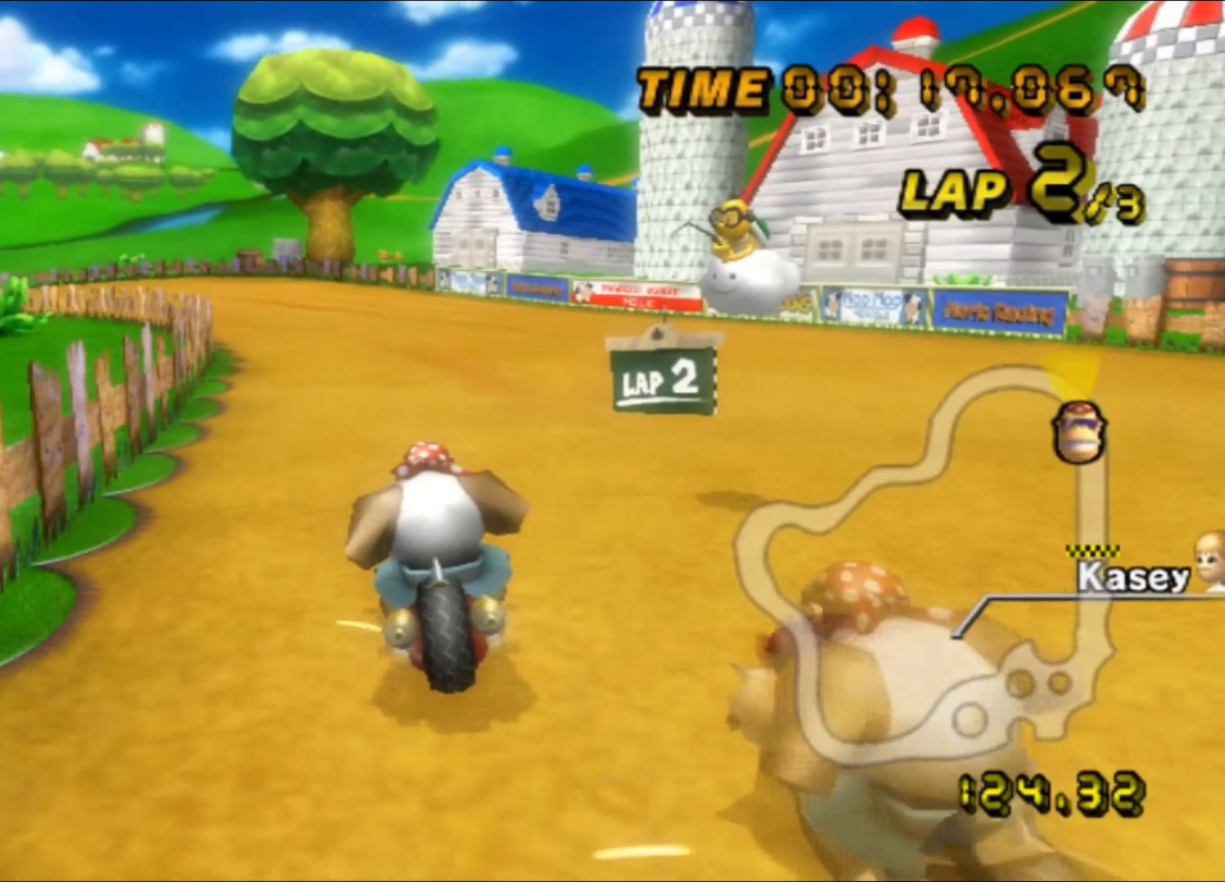
{"buttons": ["R1"], "left_stick": "up-left", "events": []}
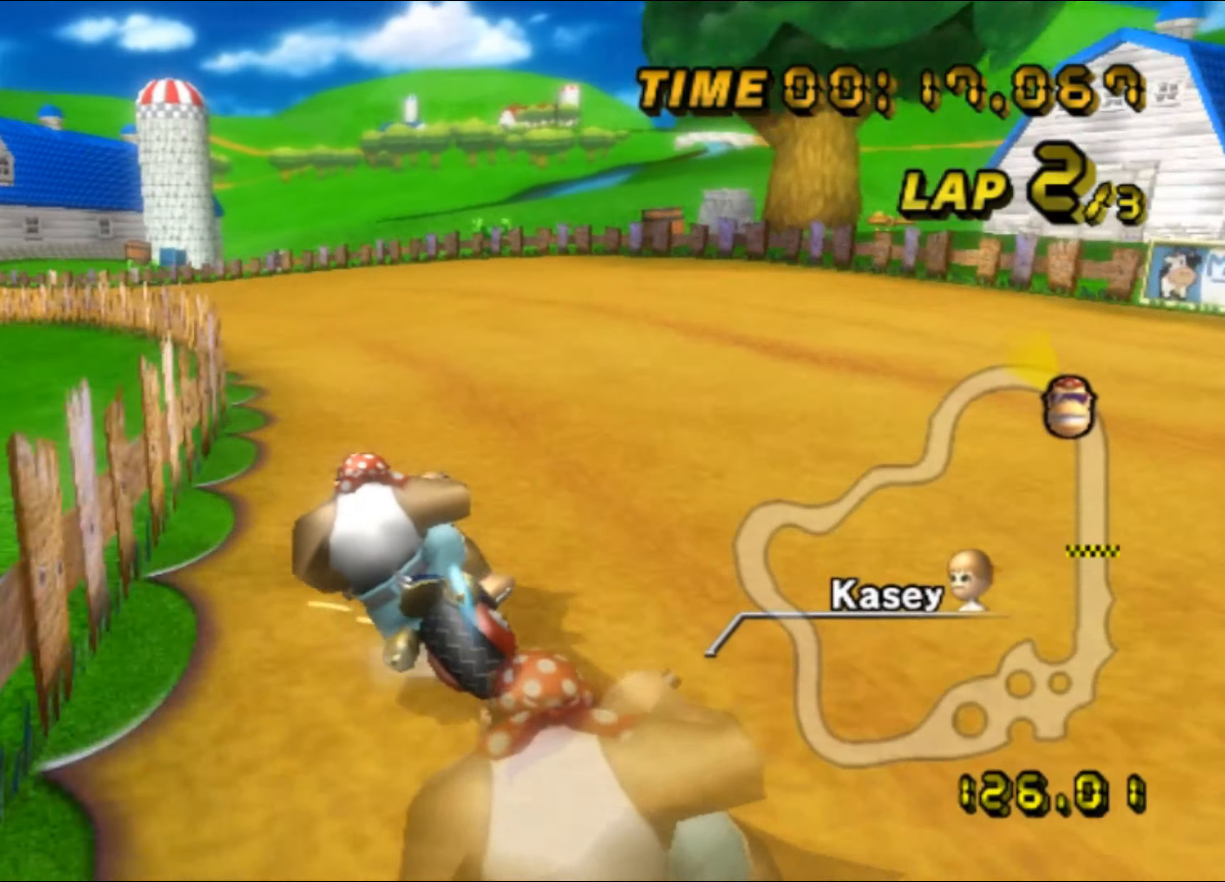
{"buttons": [], "left_stick": "left", "events": [[333, "left_stick", "left"], [416, "DPAD_UP", "down"], [416, "R1", "up"], [433, "DPAD_UP", "up"]]}
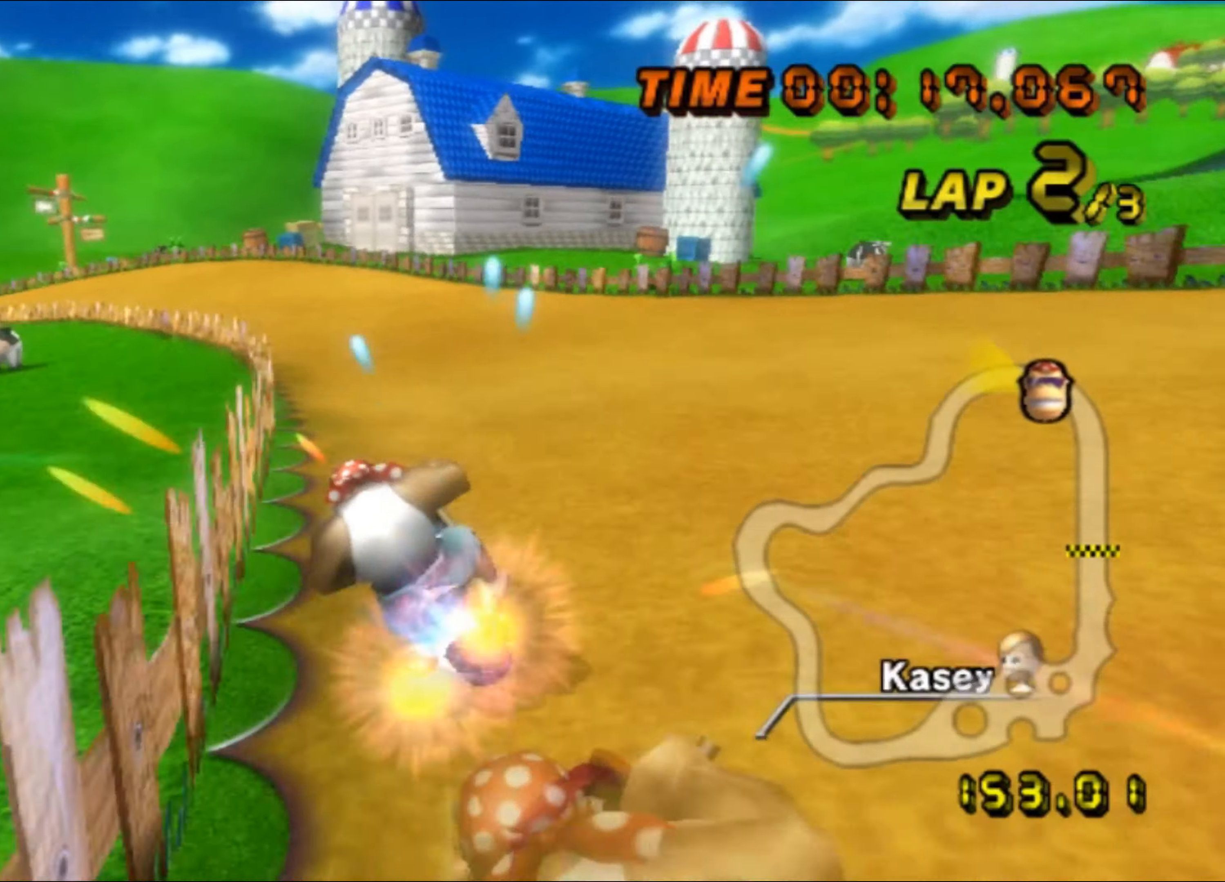
{"buttons": ["R1"], "left_stick": "center", "events": [[33, "DPAD_DOWN", "down"], [50, "DPAD_DOWN", "up"], [166, "left_stick", "center"], [433, "R1", "down"]]}
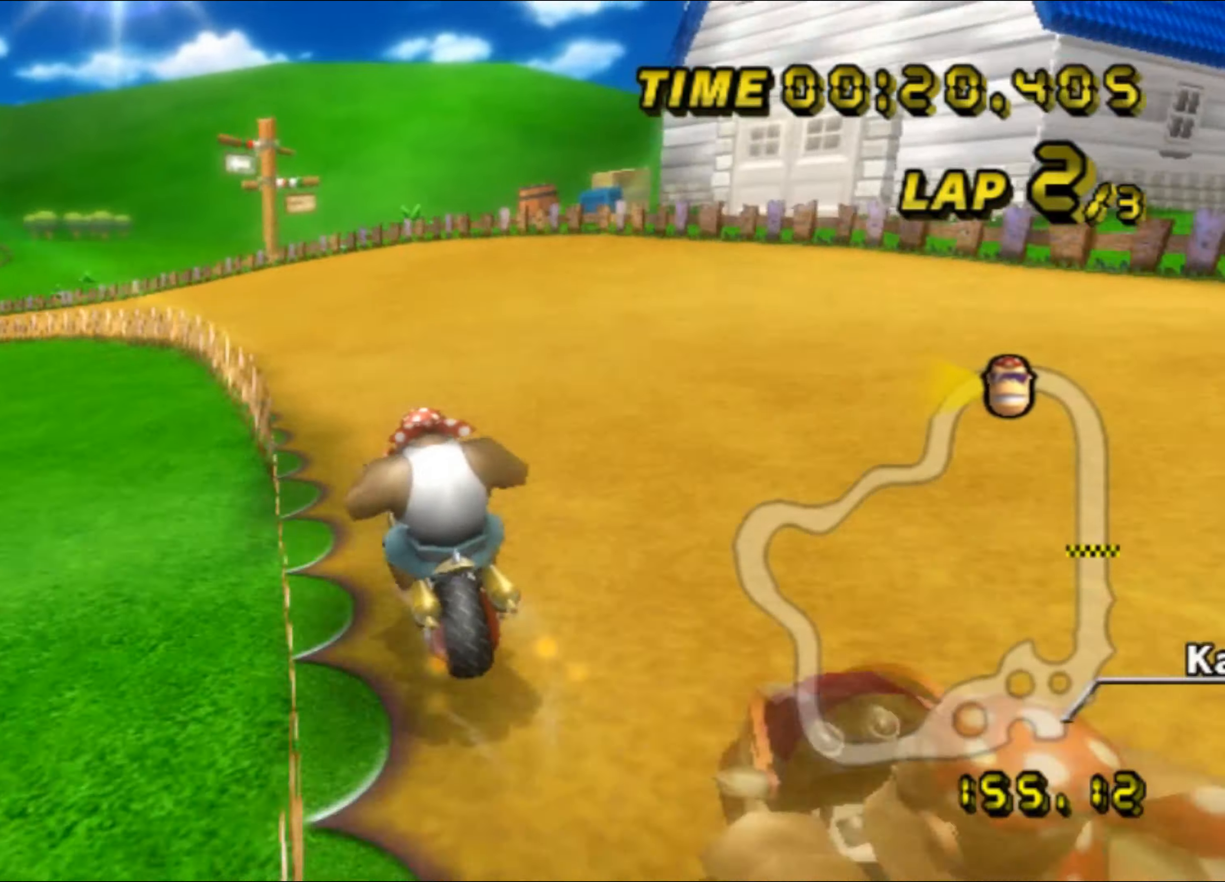
{"buttons": ["R1"], "left_stick": "up-left", "events": [[83, "left_stick", "up-left"]]}
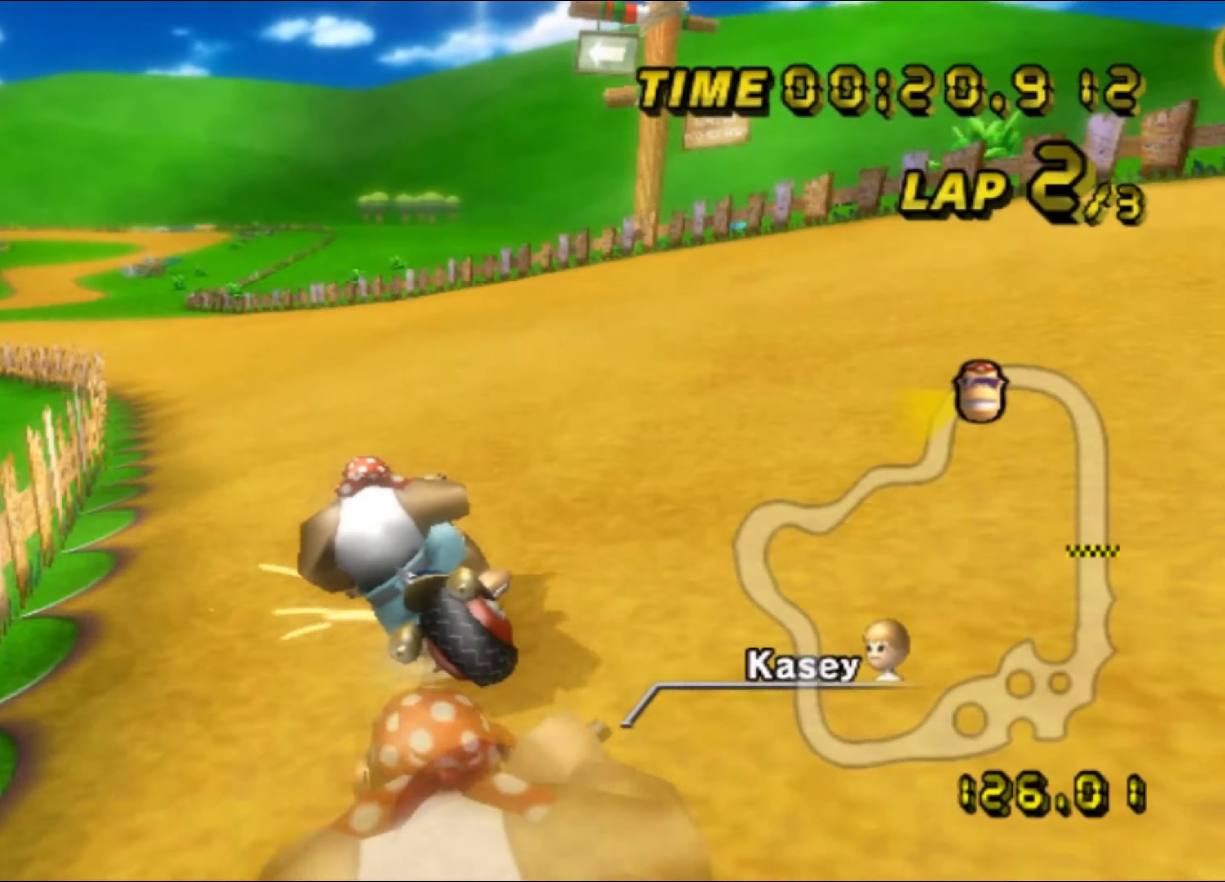
{"buttons": ["R1"], "left_stick": "up-left", "events": []}
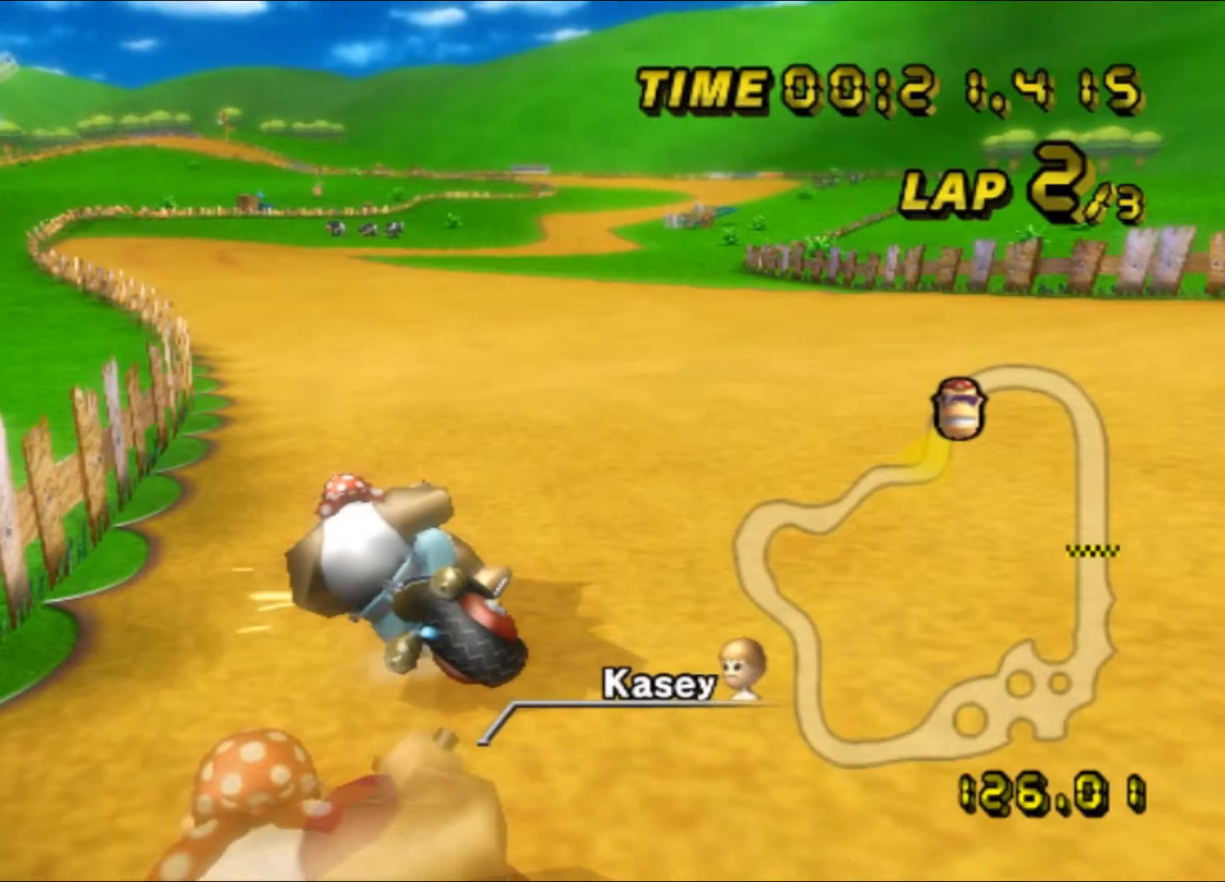
{"buttons": ["R1"], "left_stick": "left", "events": [[50, "DPAD_UP", "down"], [50, "R1", "up"], [67, "DPAD_UP", "up"], [83, "R1", "down"], [83, "left_stick", "up-right"], [417, "left_stick", "left"]]}
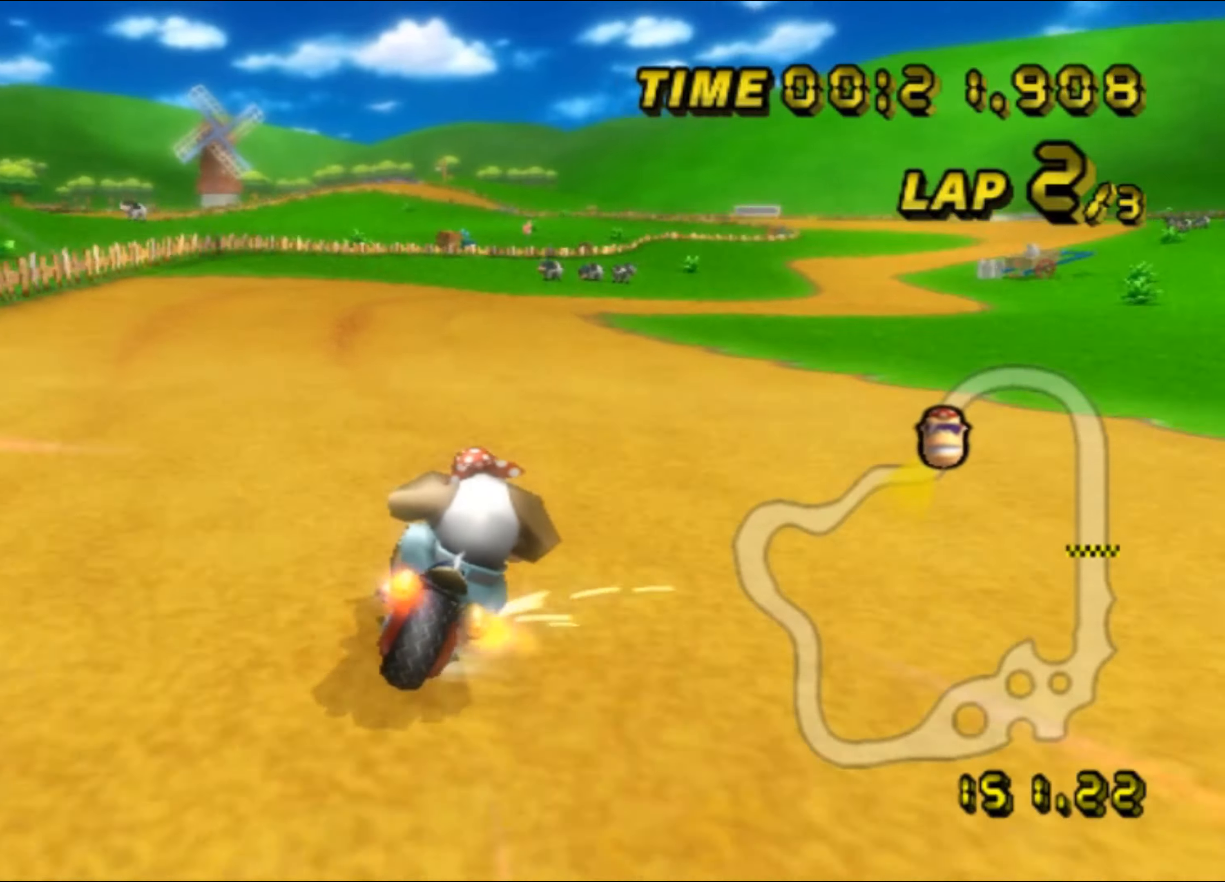
{"buttons": ["R1"], "left_stick": "up-right", "events": [[233, "left_stick", "up-right"]]}
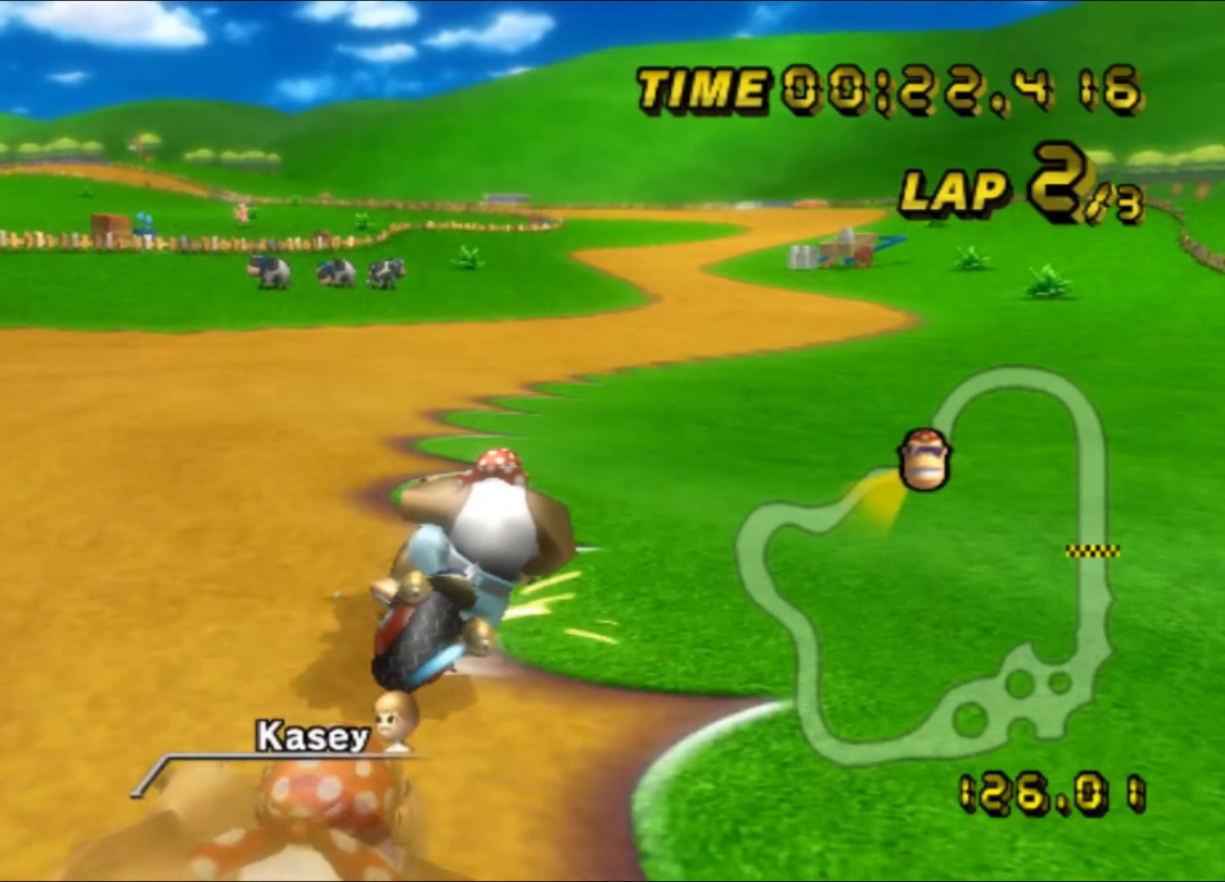
{"buttons": [], "left_stick": "left", "events": [[300, "R1", "up"], [333, "left_stick", "left"]]}
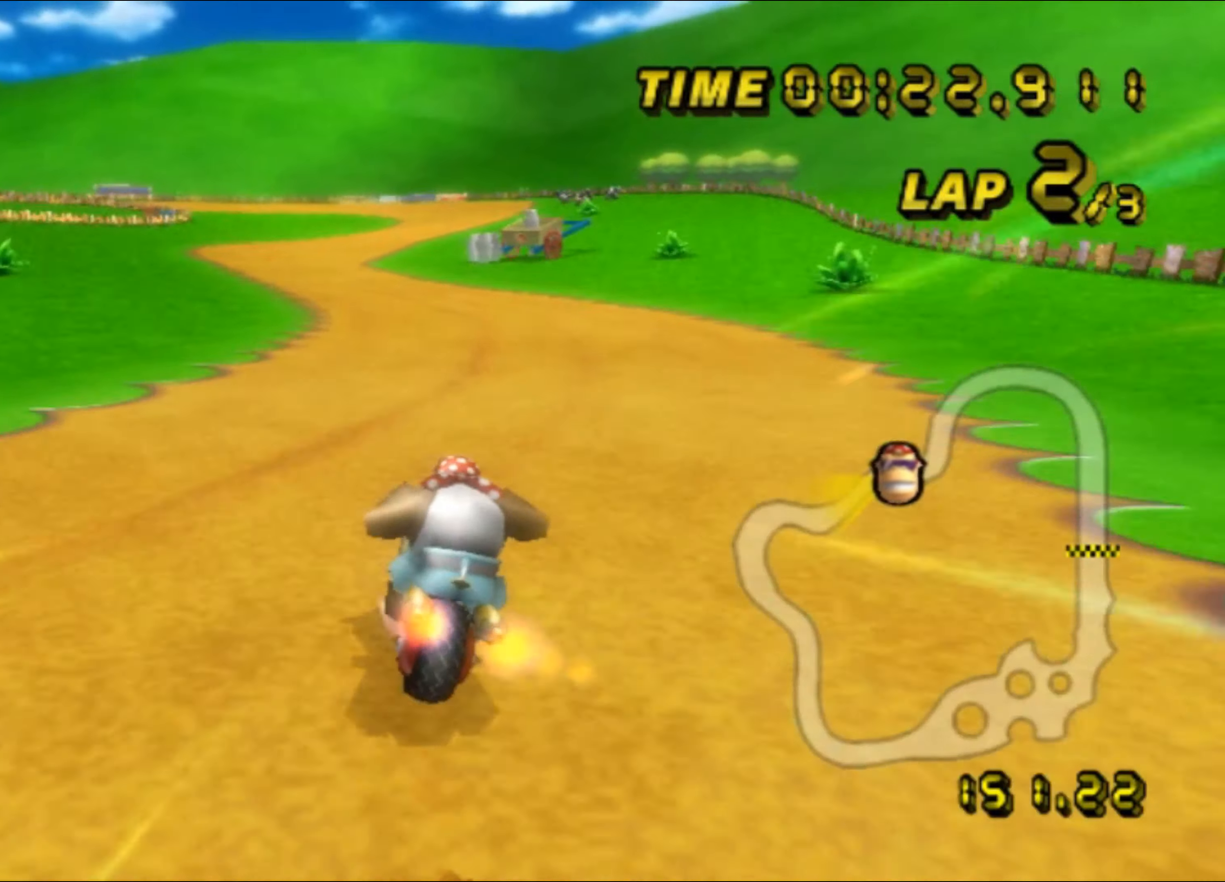
{"buttons": [], "left_stick": "center", "events": [[167, "DPAD_UP", "down"], [183, "DPAD_UP", "up"], [250, "DPAD_DOWN", "down"], [267, "DPAD_DOWN", "up"], [383, "left_stick", "center"]]}
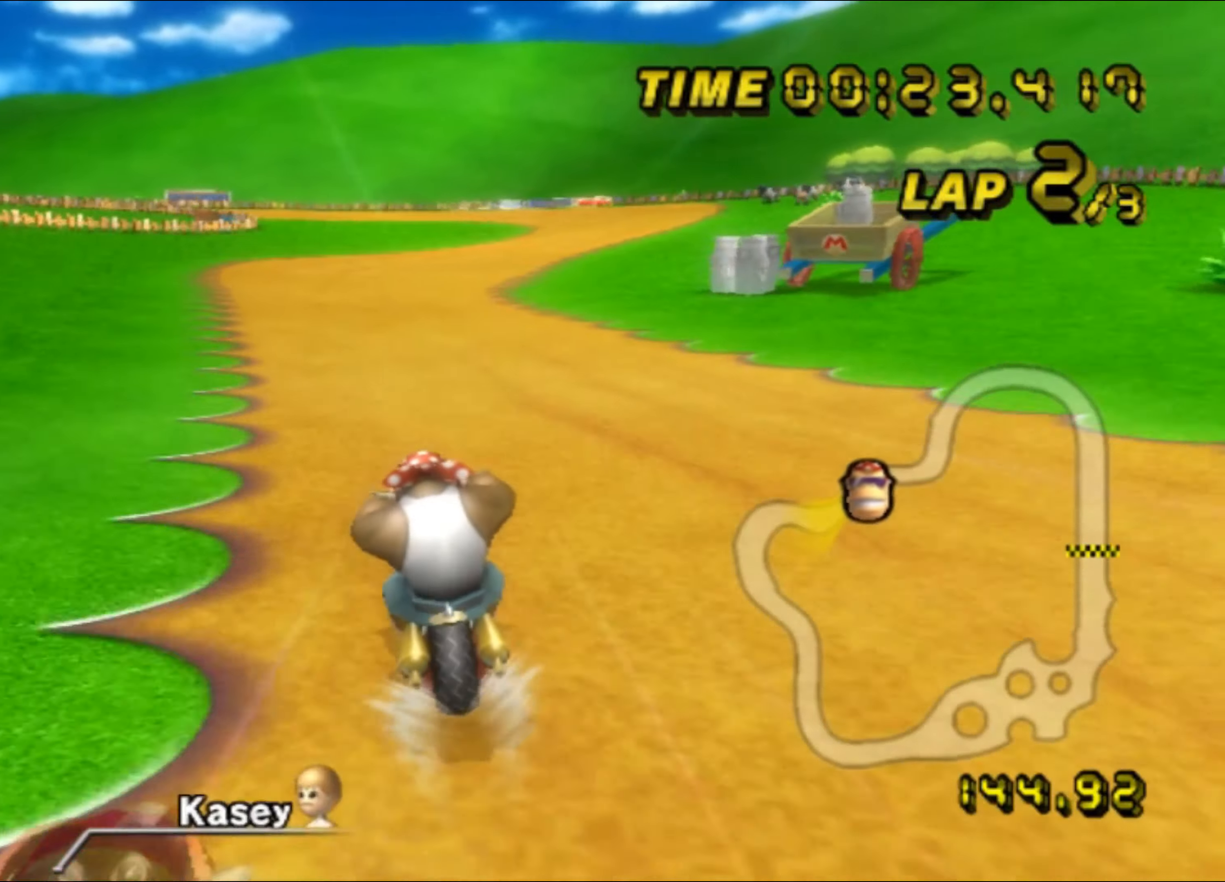
{"buttons": [], "left_stick": "center", "events": []}